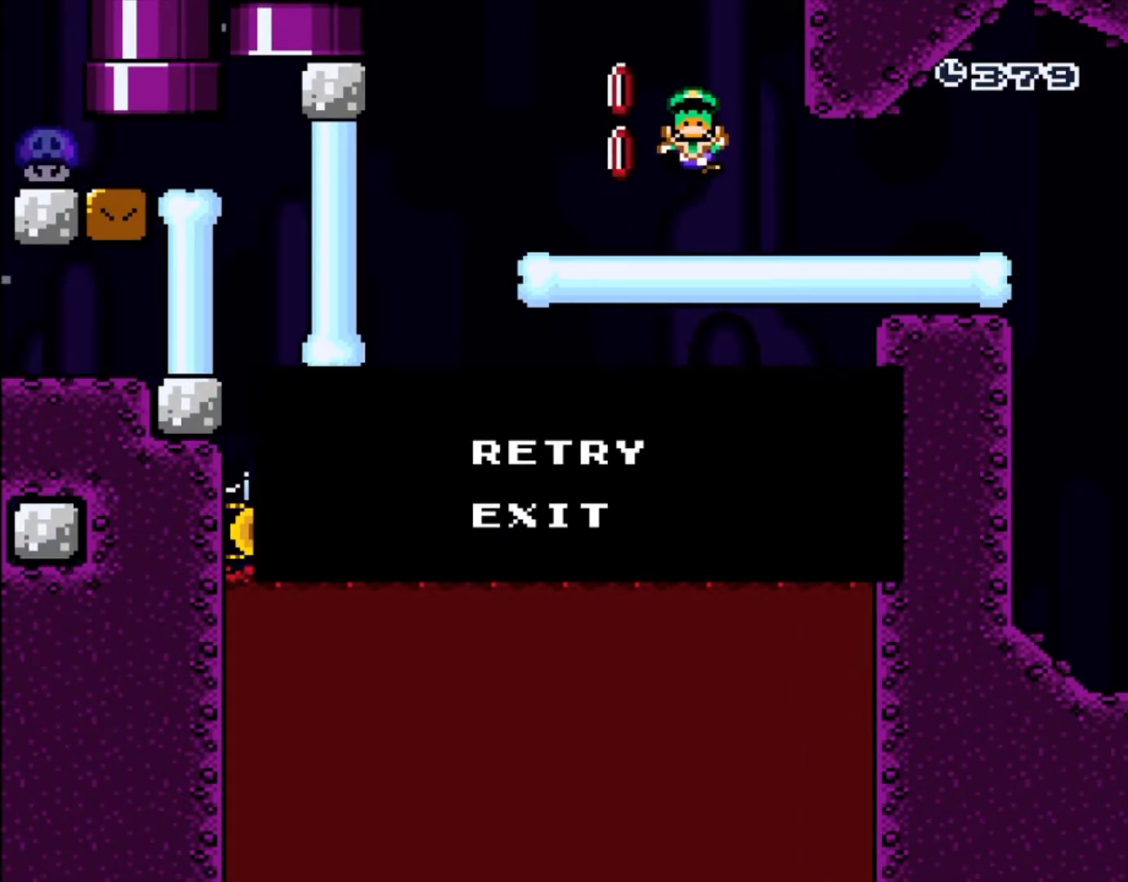
Gameplay with a controller (Nintendo layout); each line is a JSON object with the inputs held at the frame after it (dt_ms = milliseconds from this image to that frame). "events" lists button and stick changes between this image and that frame as [ms after this image, input, new state], when the widget could be followed in between. Not read: L3 R3.
{"dt_ms": 500, "buttons": [], "events": [[33, "DPAD_UP", "down"], [100, "DPAD_UP", "up"]]}
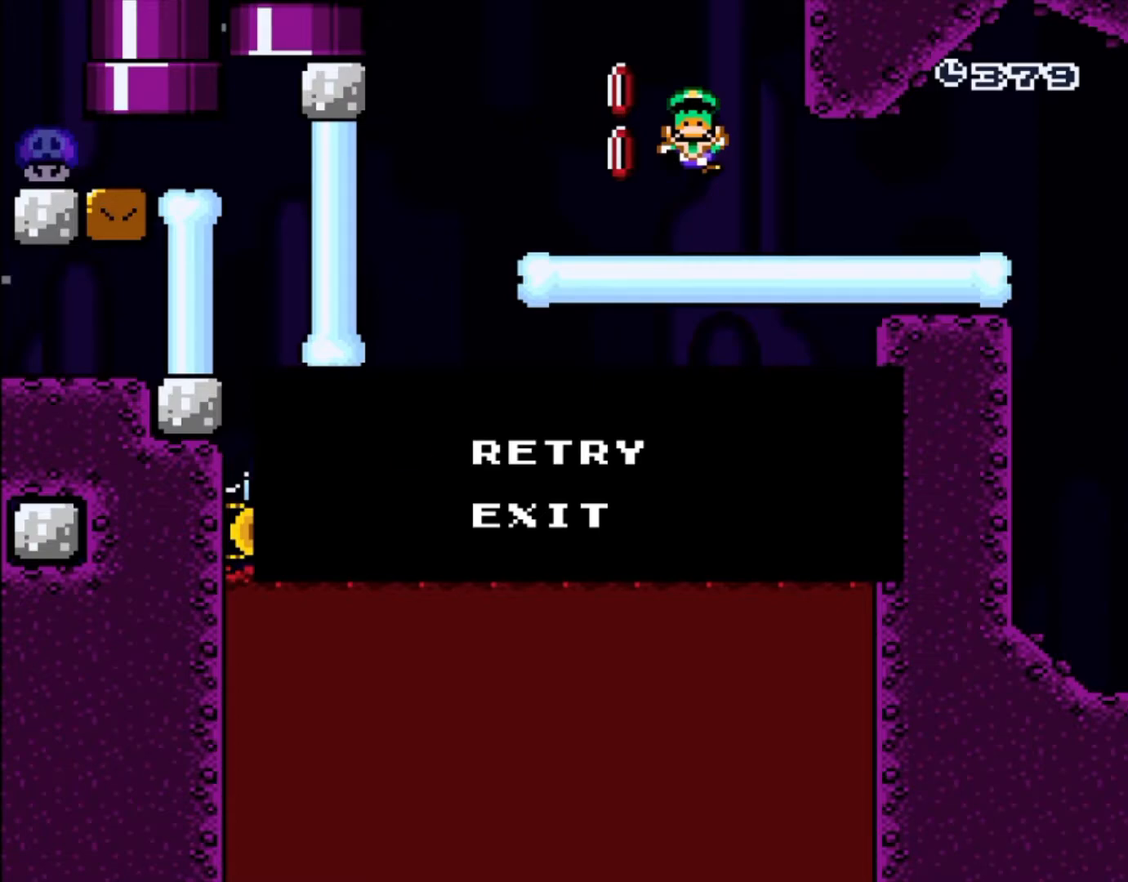
{"dt_ms": 500, "buttons": []}
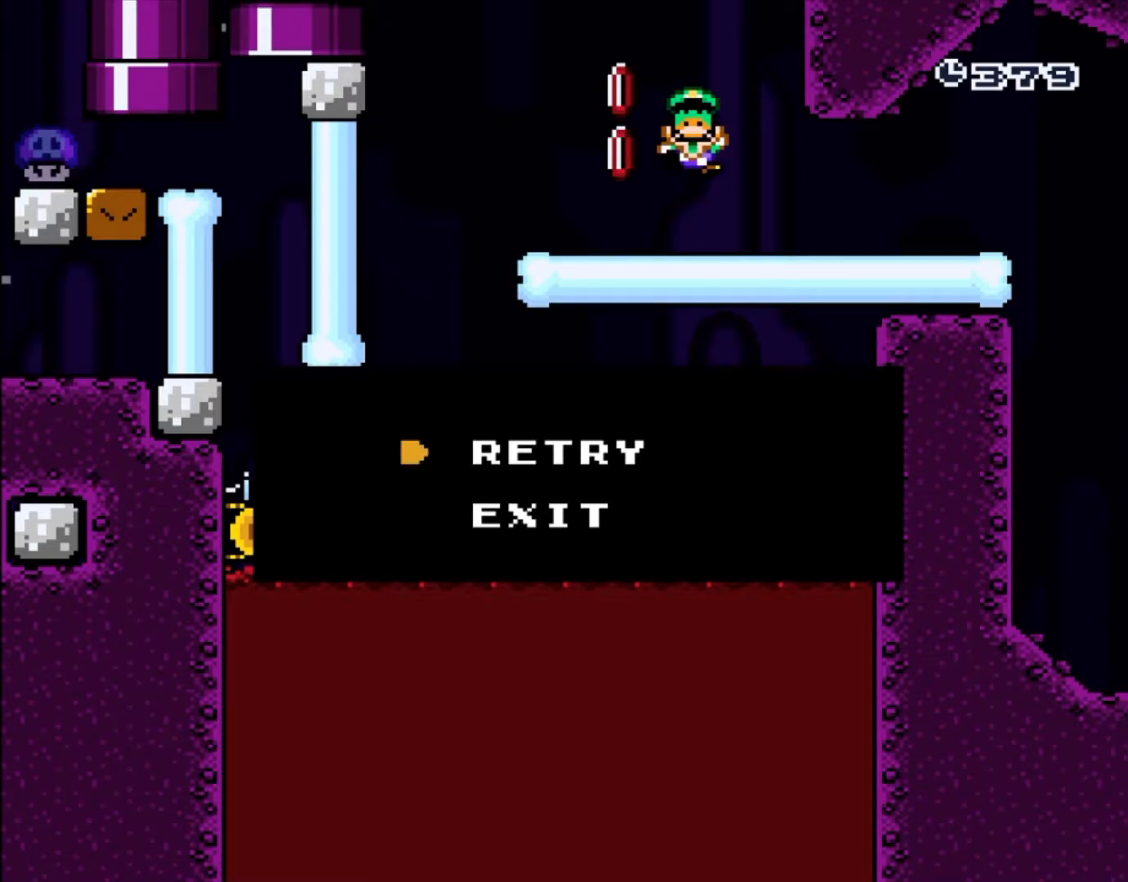
{"dt_ms": 500, "buttons": [], "events": []}
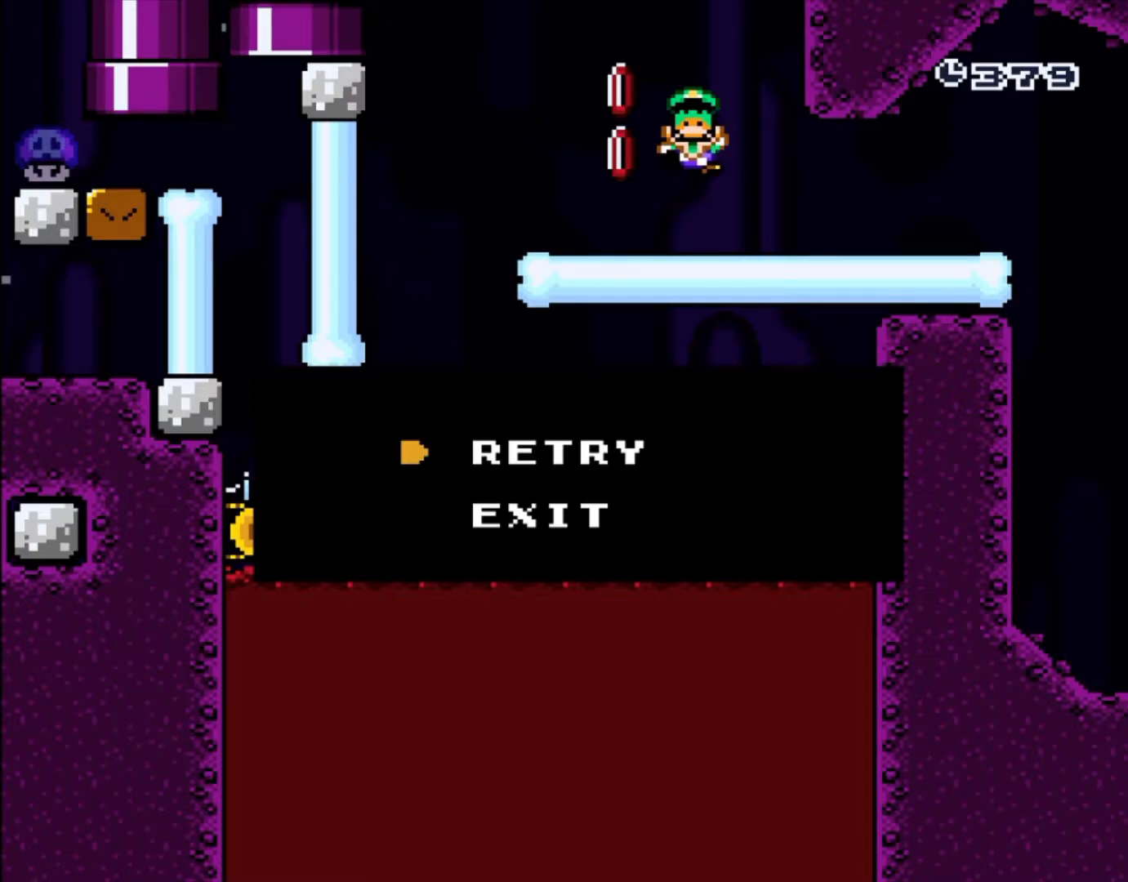
{"dt_ms": 500, "buttons": []}
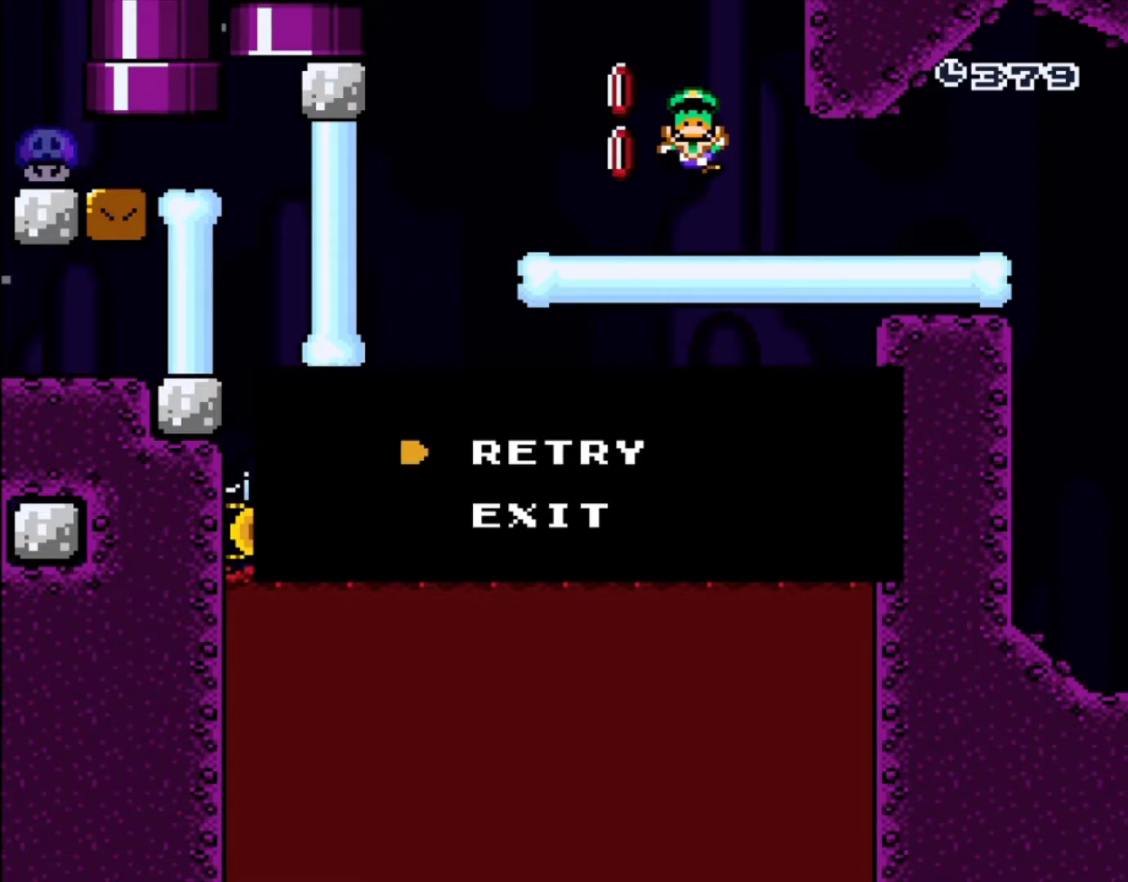
{"dt_ms": 500, "buttons": [], "events": []}
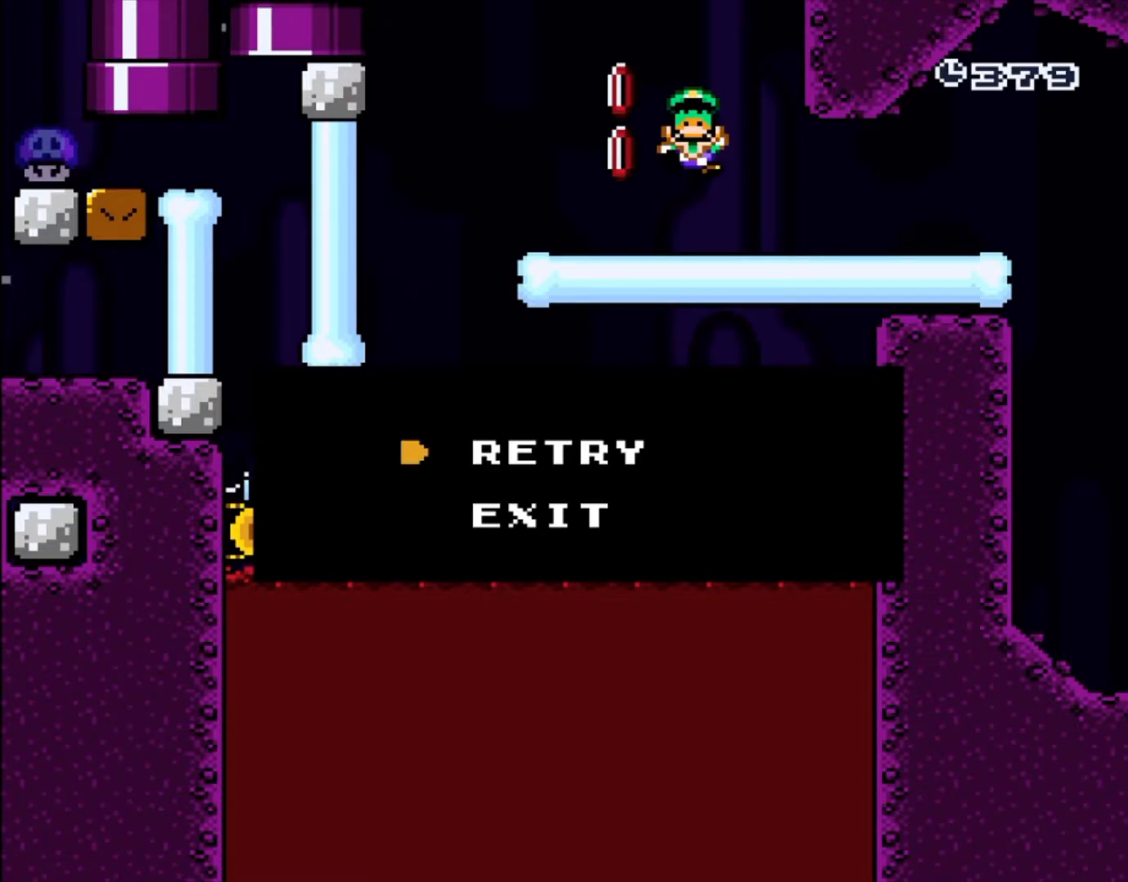
{"dt_ms": 500, "buttons": [], "events": []}
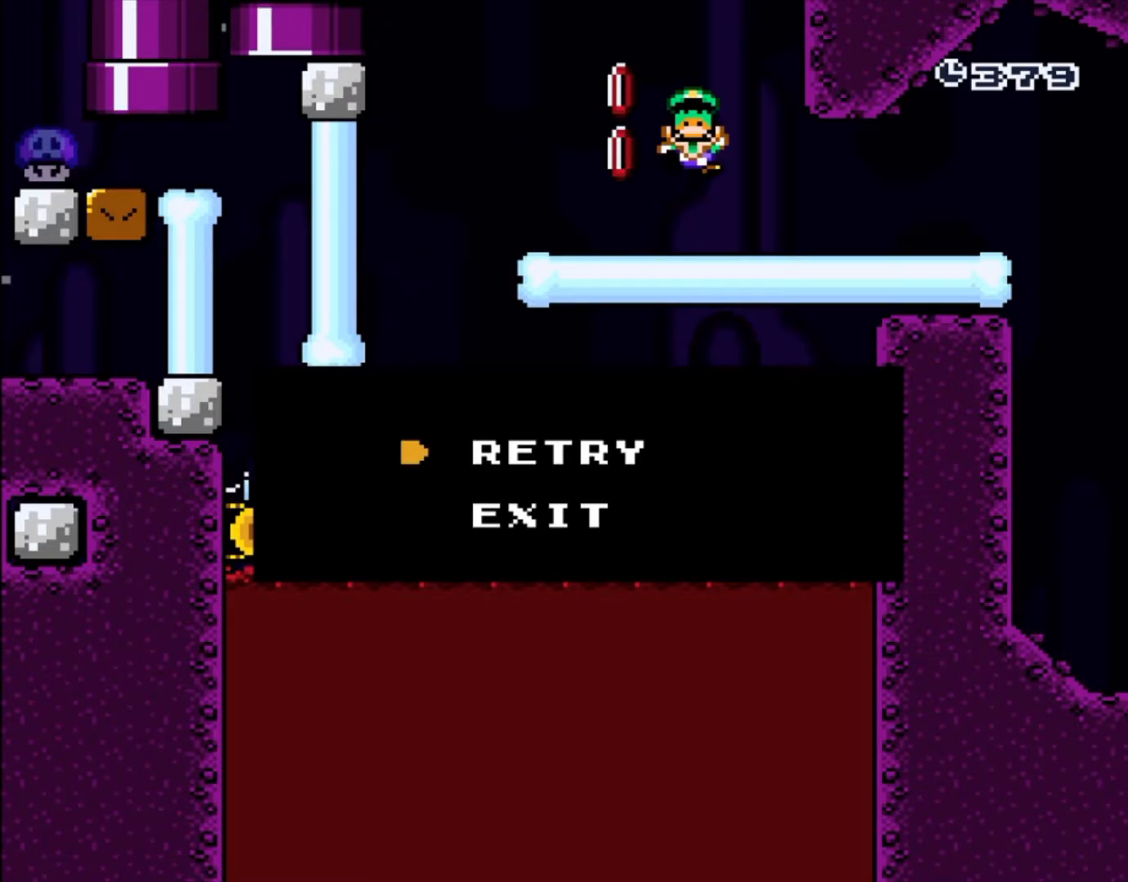
{"dt_ms": 500, "buttons": [], "events": [[150, "B", "down"], [217, "B", "up"], [333, "DPAD_UP", "down"], [400, "DPAD_UP", "up"]]}
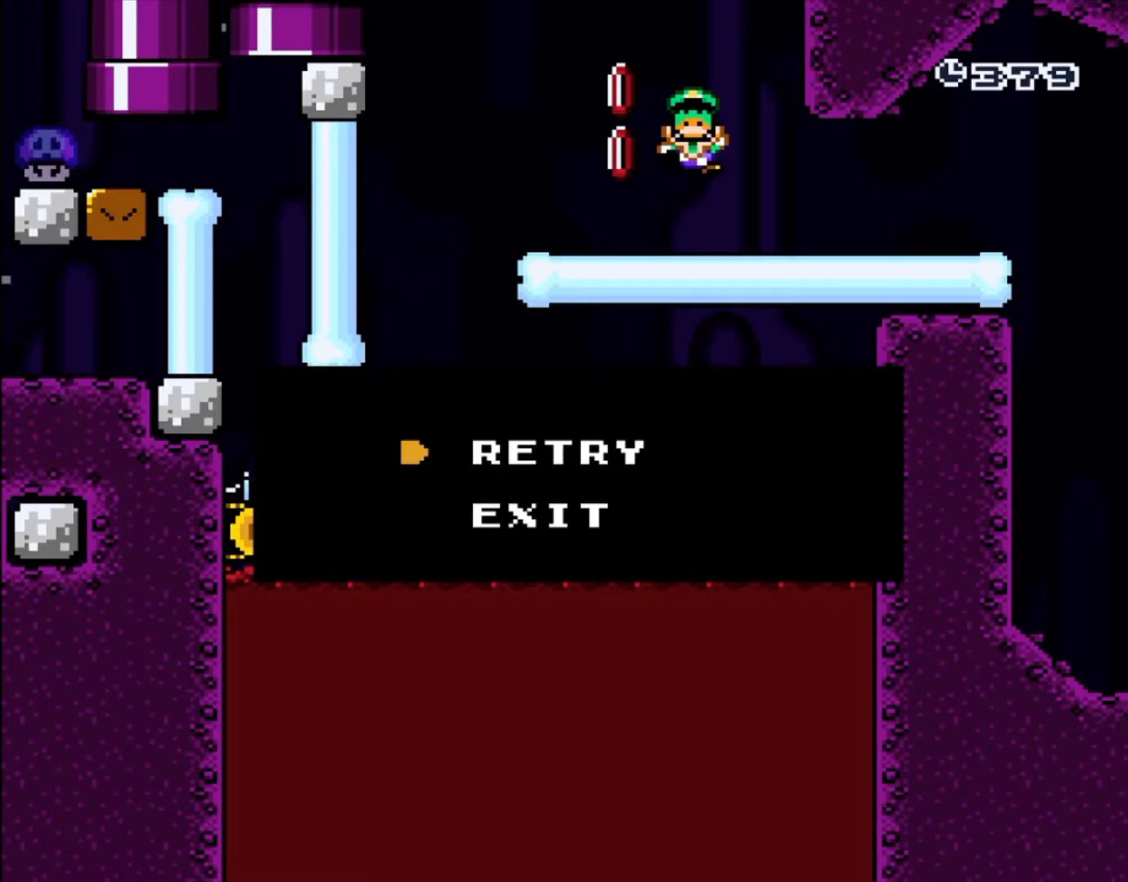
{"dt_ms": 500, "buttons": [], "events": [[17, "DPAD_UP", "down"], [83, "DPAD_UP", "up"]]}
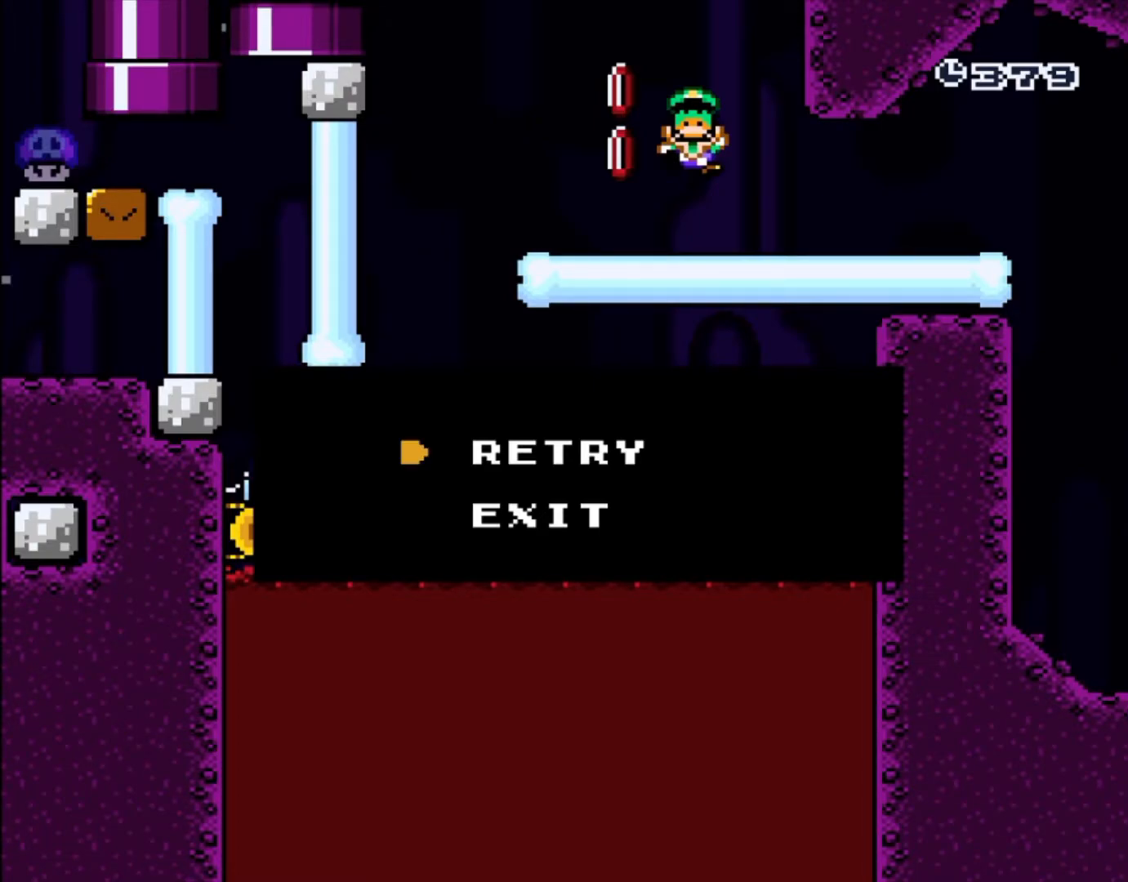
{"dt_ms": 500, "buttons": [], "events": []}
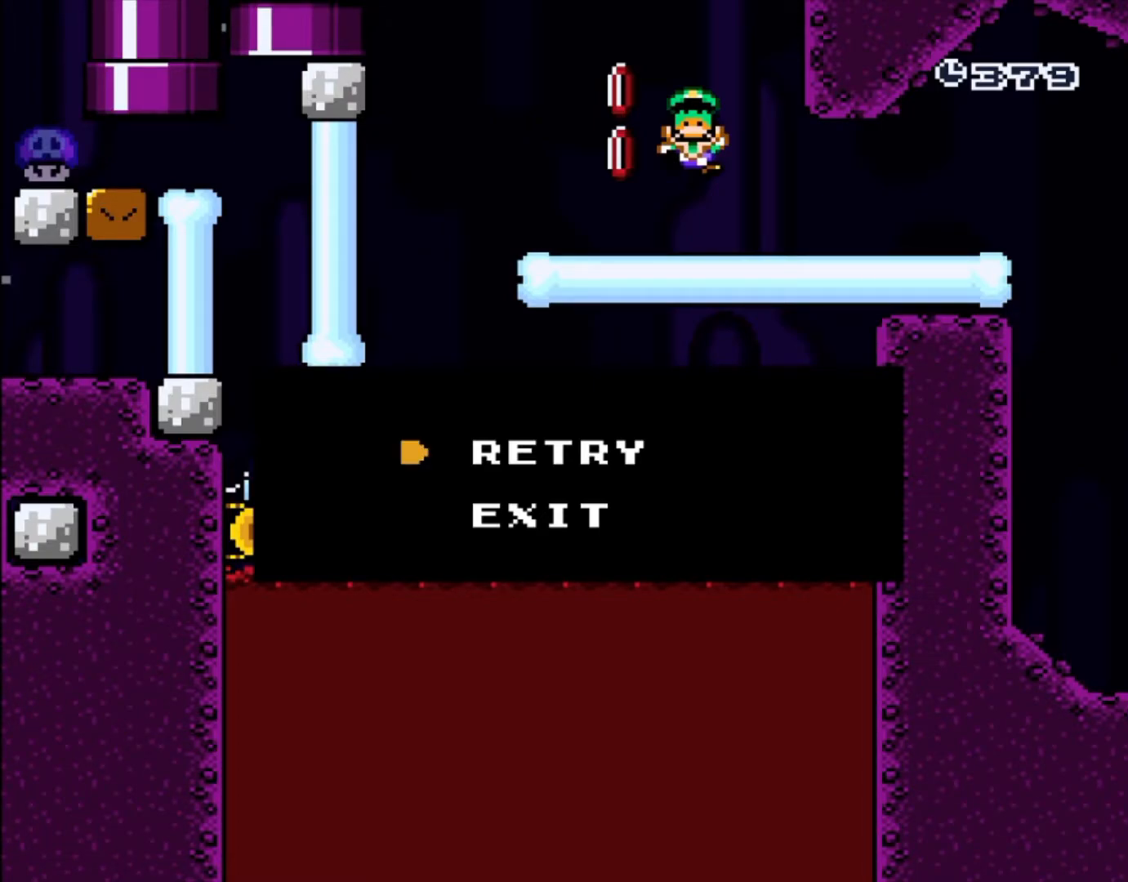
{"dt_ms": 500, "buttons": [], "events": []}
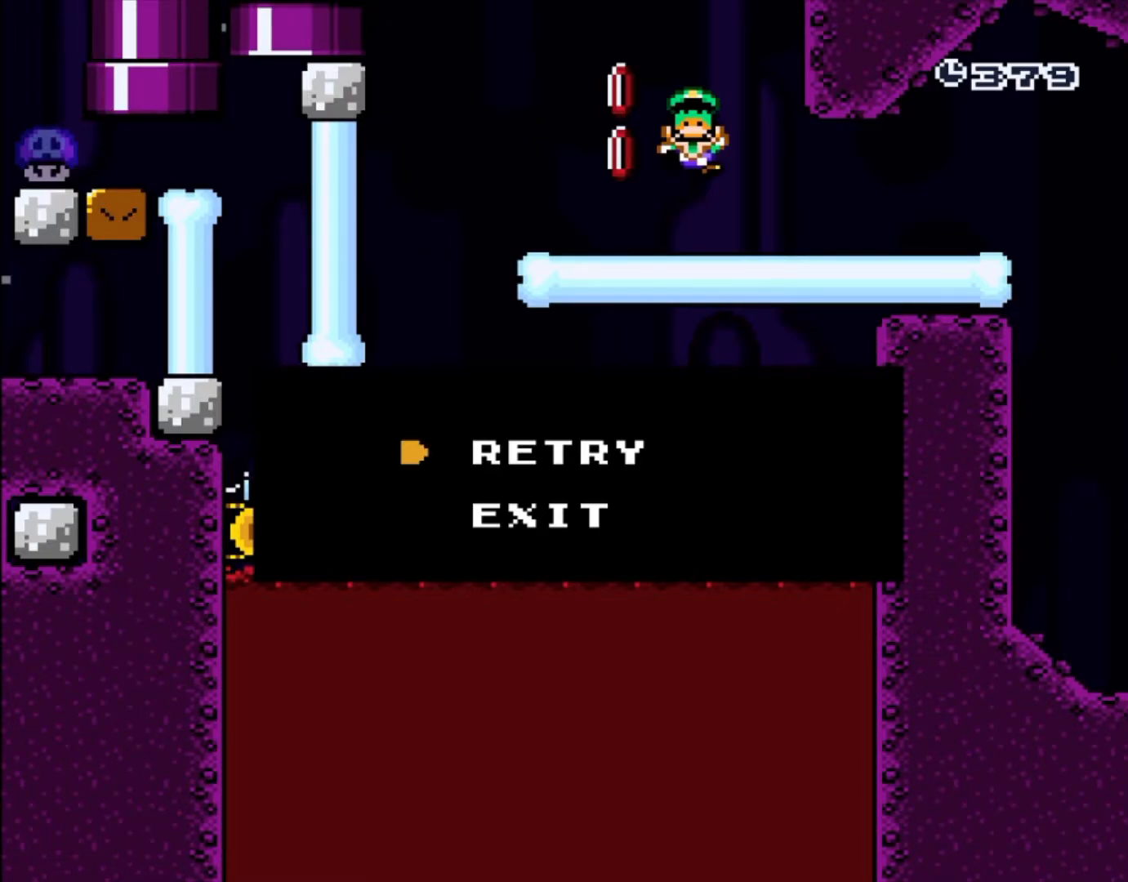
{"dt_ms": 500, "buttons": [], "events": [[100, "B", "down"], [150, "A", "down"], [150, "B", "up"], [250, "A", "up"], [267, "DPAD_RIGHT", "down"], [383, "DPAD_RIGHT", "up"]]}
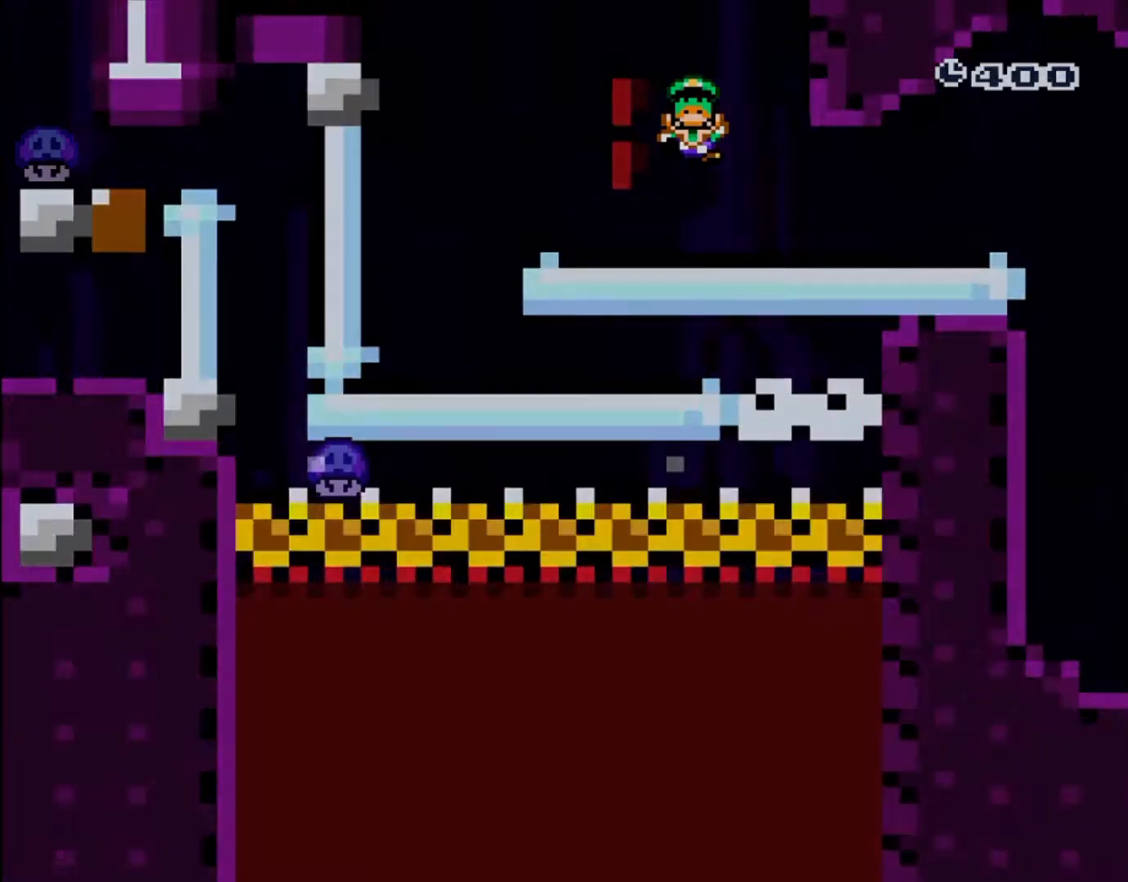
{"dt_ms": 500, "buttons": ["Y"], "events": [[250, "Y", "down"]]}
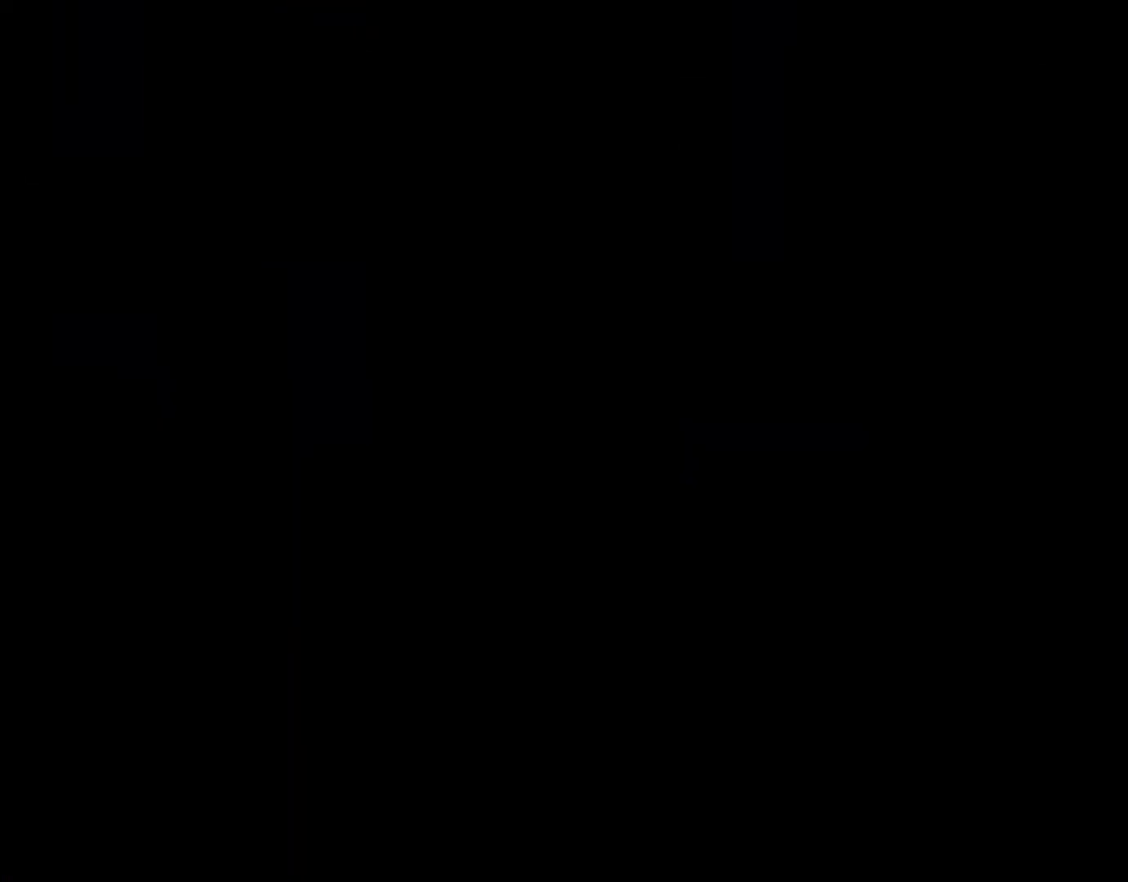
{"dt_ms": 500, "buttons": ["Y"], "events": []}
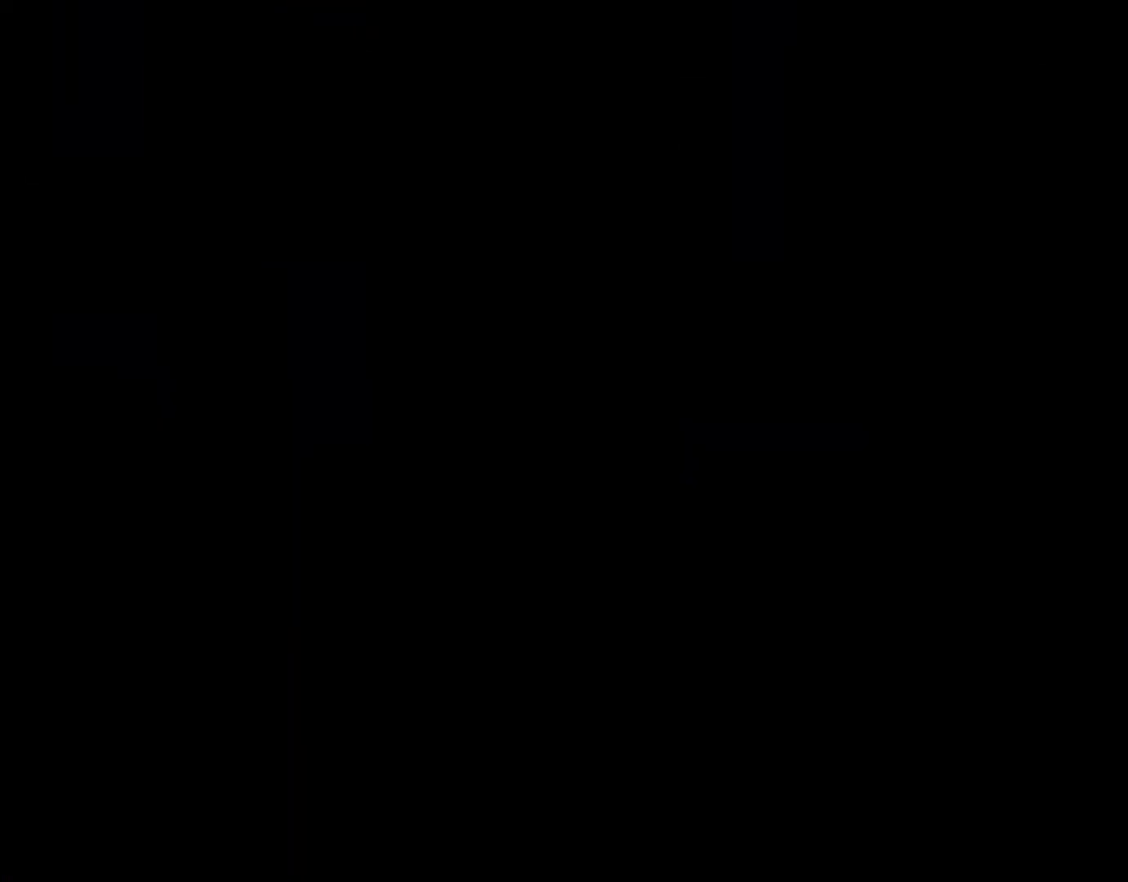
{"dt_ms": 500, "buttons": ["Y"]}
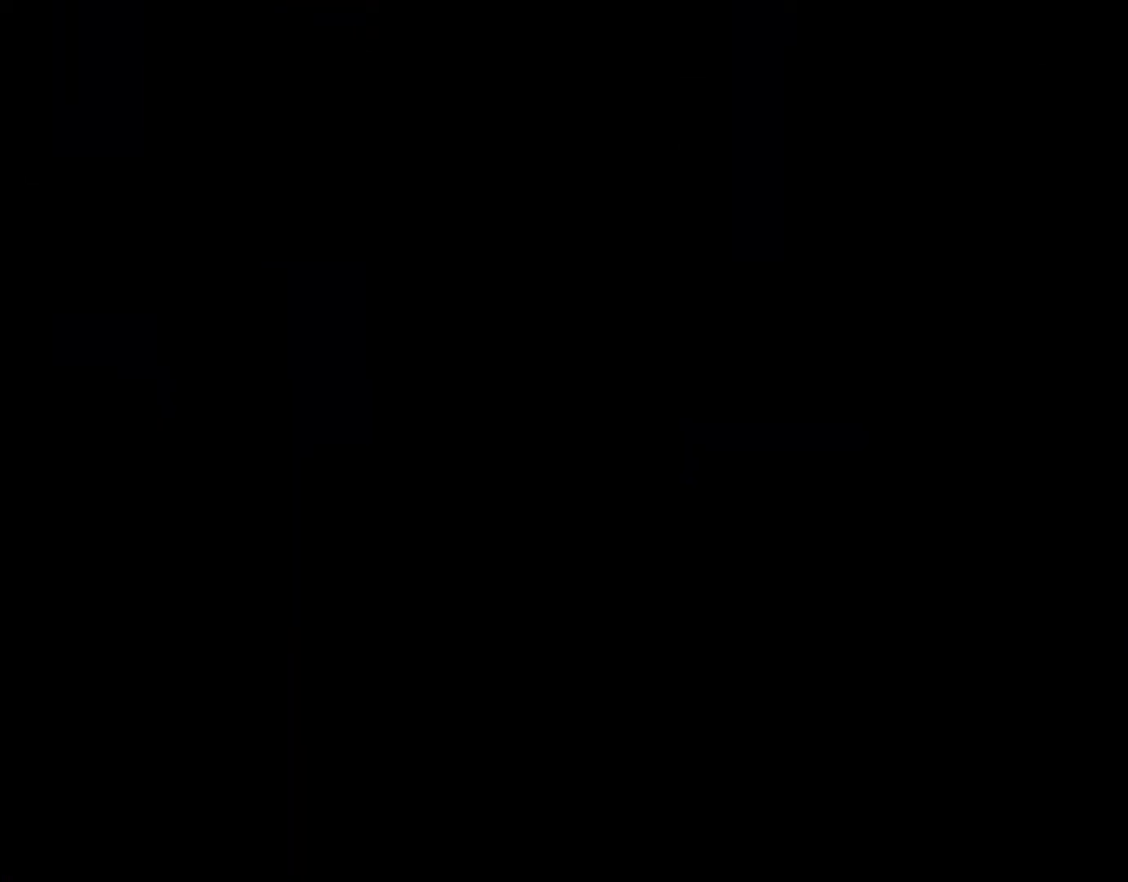
{"dt_ms": 1000, "buttons": ["Y", "DPAD_RIGHT"]}
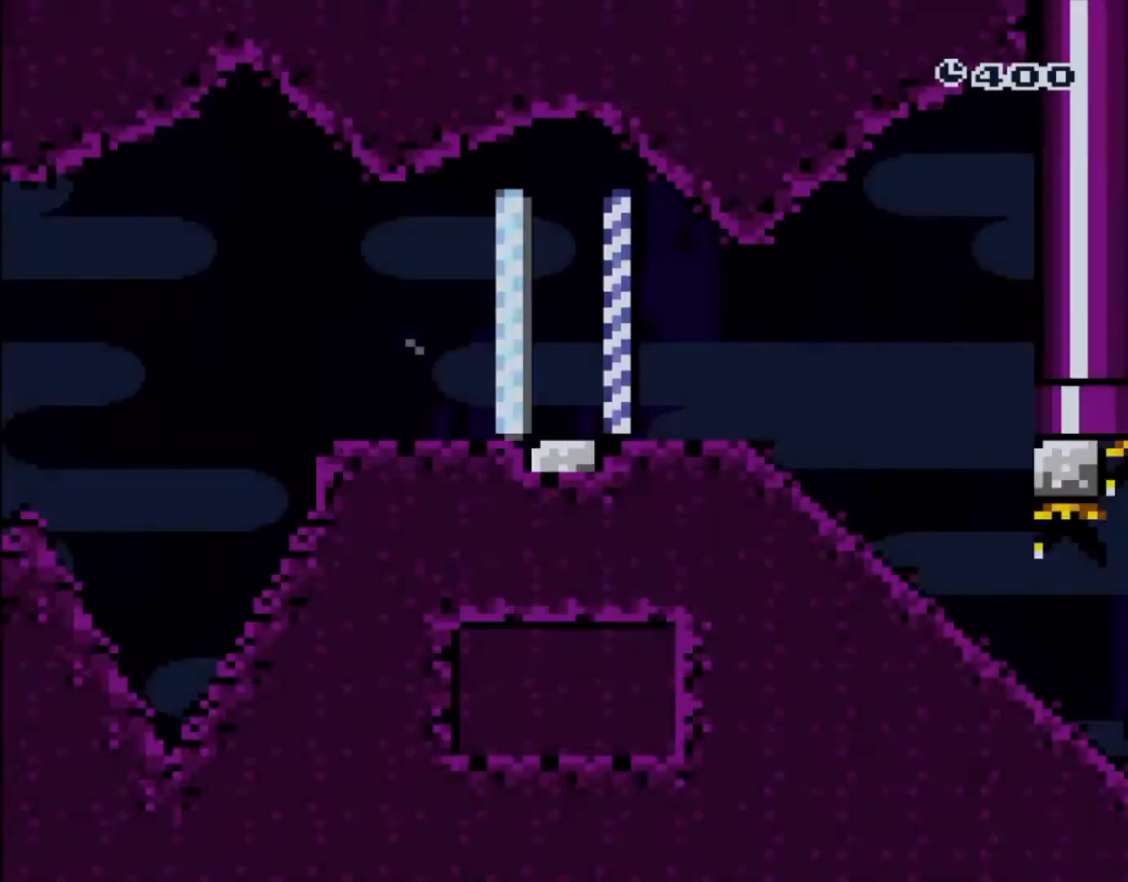
{"dt_ms": 500, "buttons": ["Y", "DPAD_RIGHT"], "events": []}
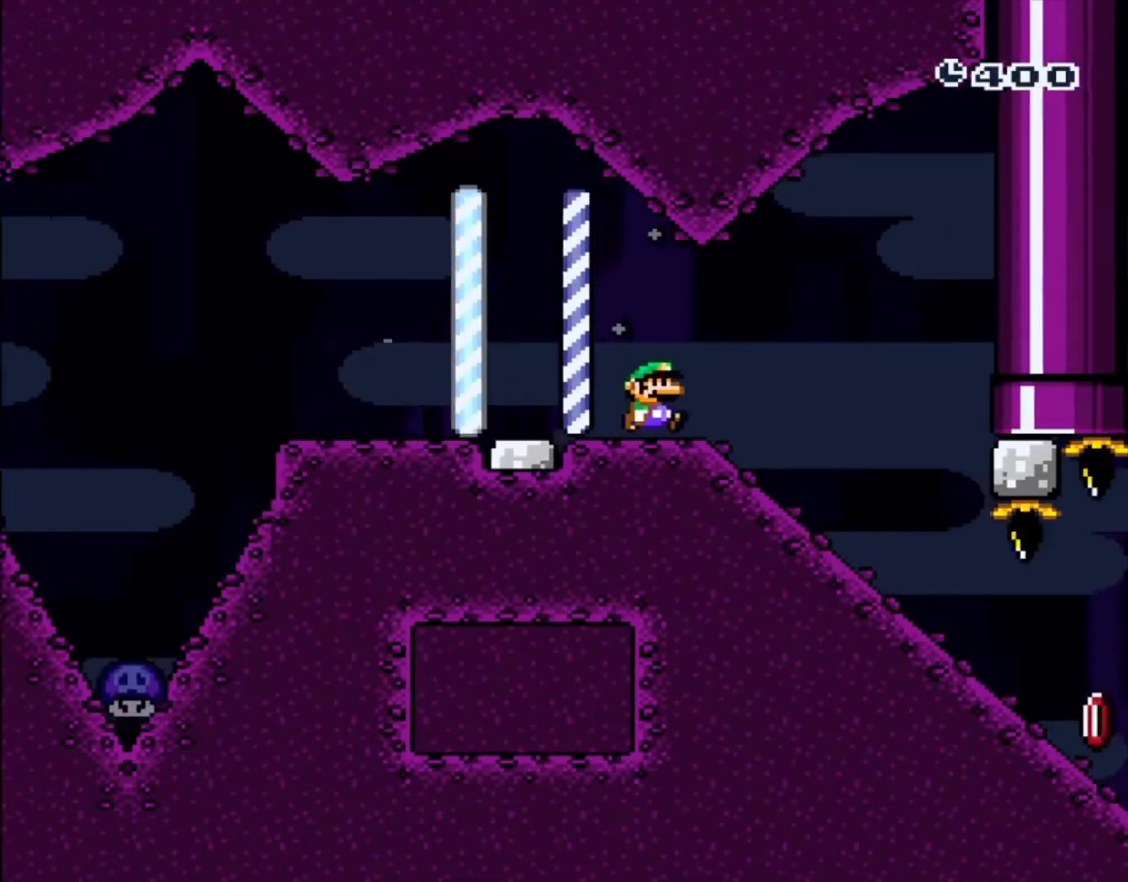
{"dt_ms": 500, "buttons": ["Y", "DPAD_DOWN"]}
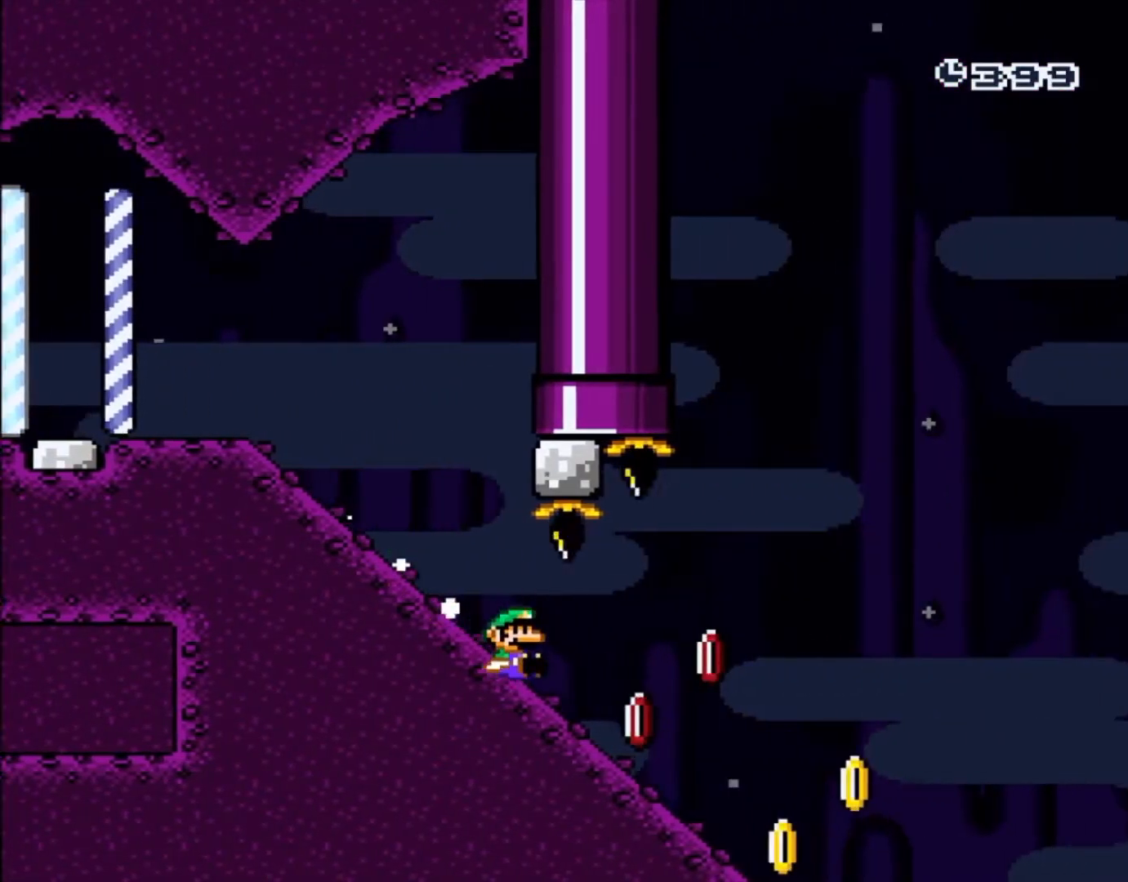
{"dt_ms": 500, "buttons": ["B", "Y"], "events": [[300, "B", "down"], [333, "DPAD_DOWN", "up"]]}
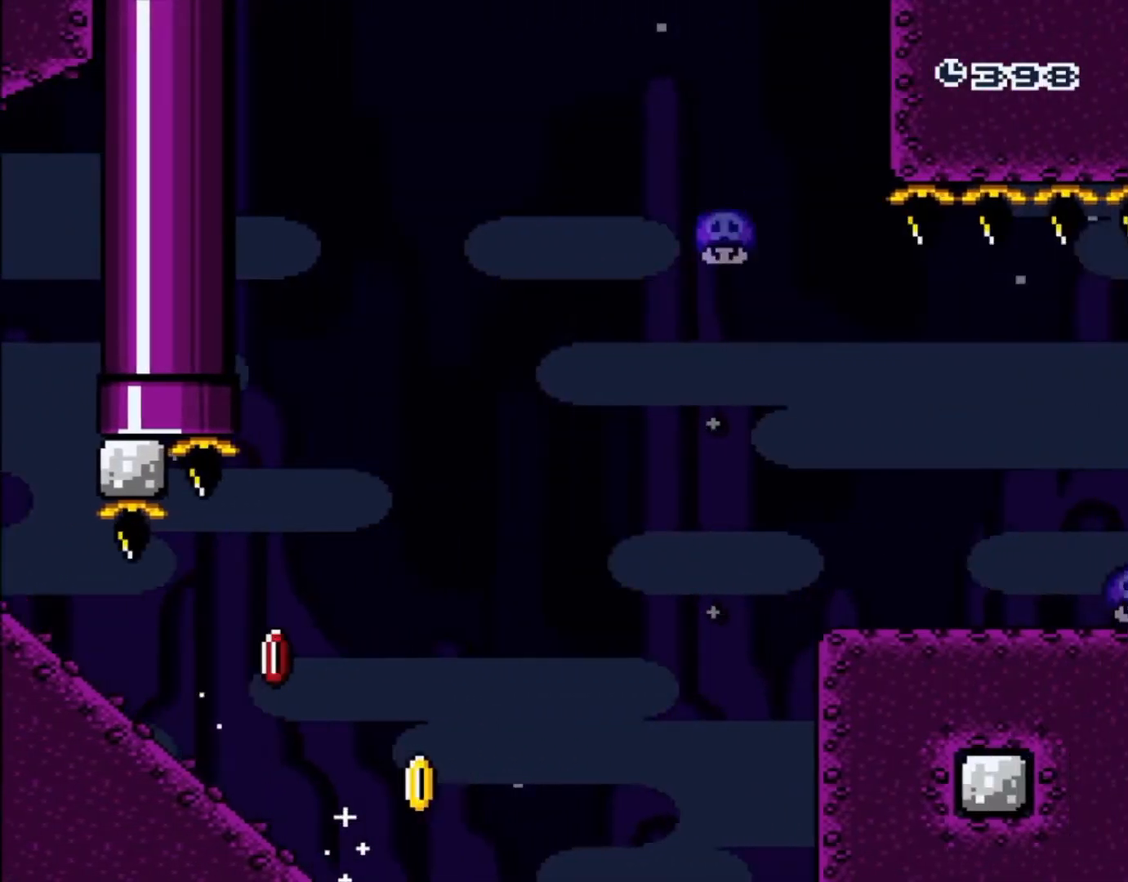
{"dt_ms": 500, "buttons": [], "events": [[283, "Y", "up"], [317, "B", "up"]]}
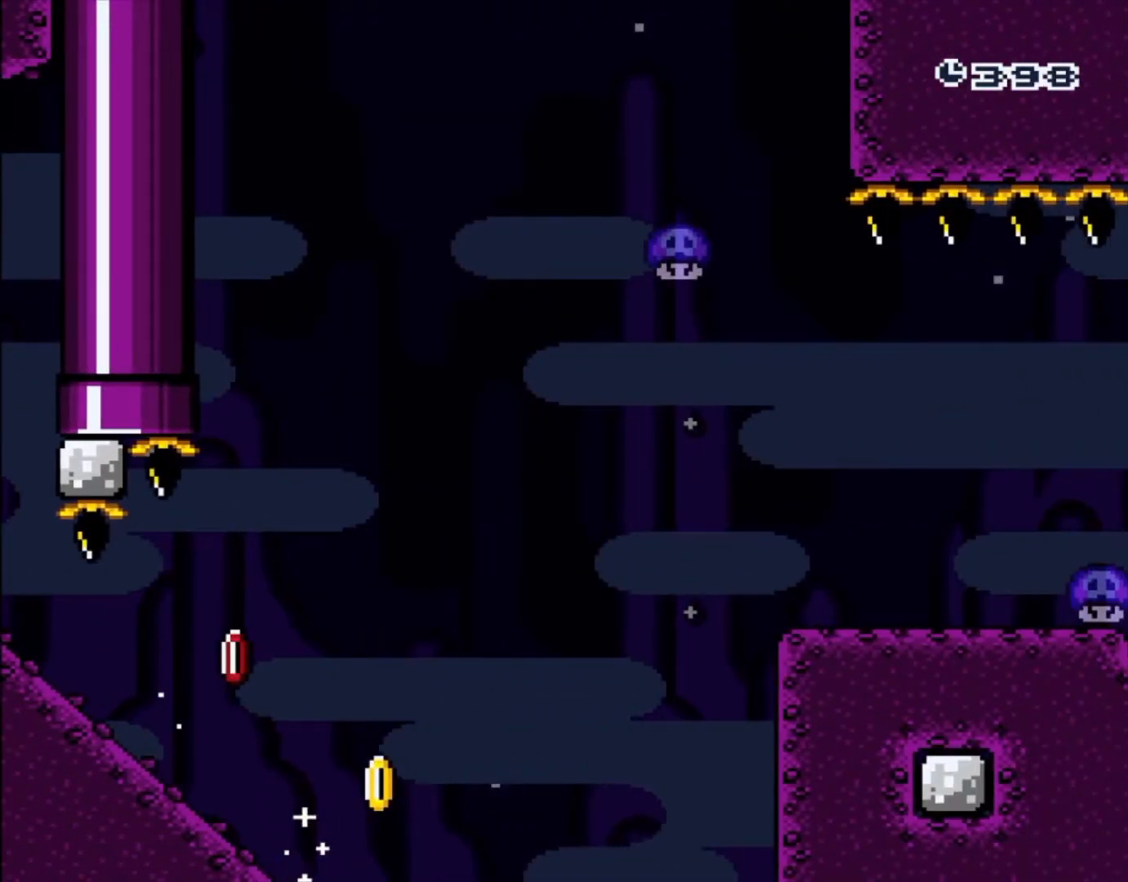
{"dt_ms": 500, "buttons": ["DPAD_UP"]}
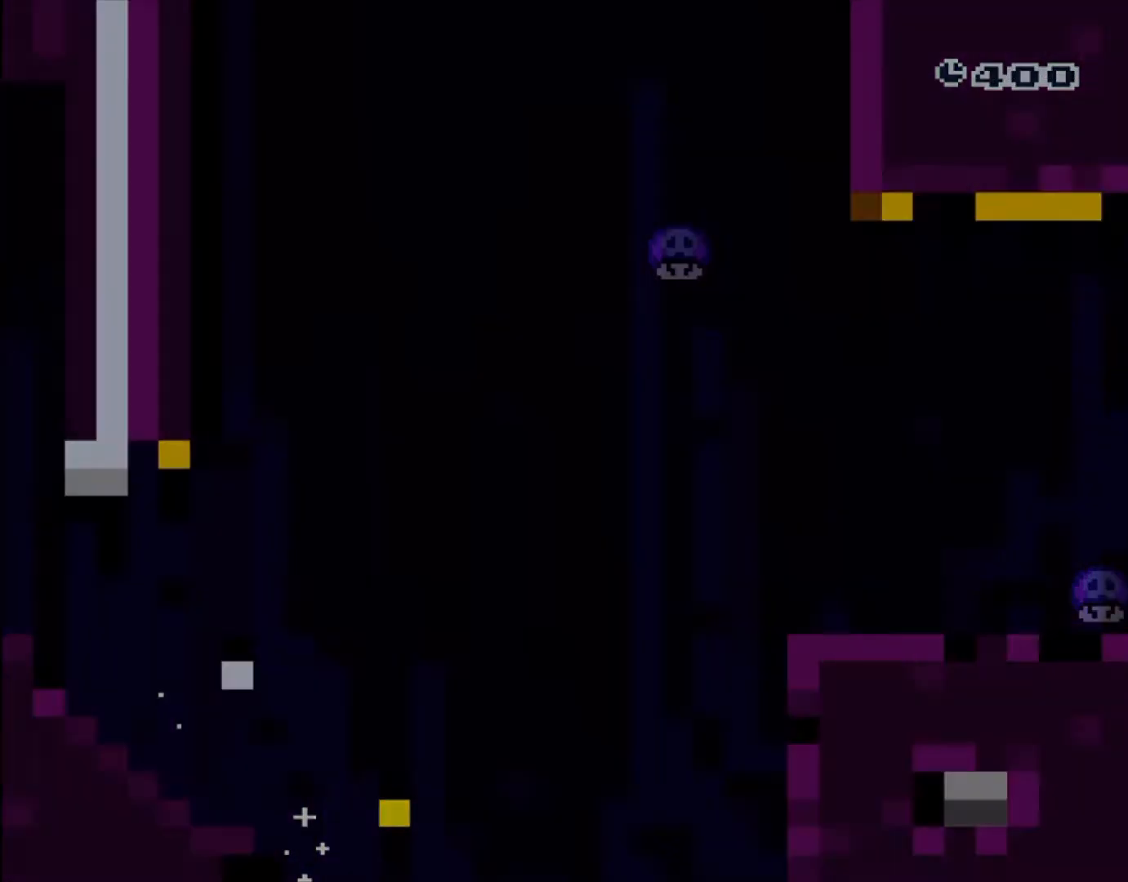
{"dt_ms": 500, "buttons": ["Y"], "events": [[33, "DPAD_UP", "up"], [100, "Y", "down"]]}
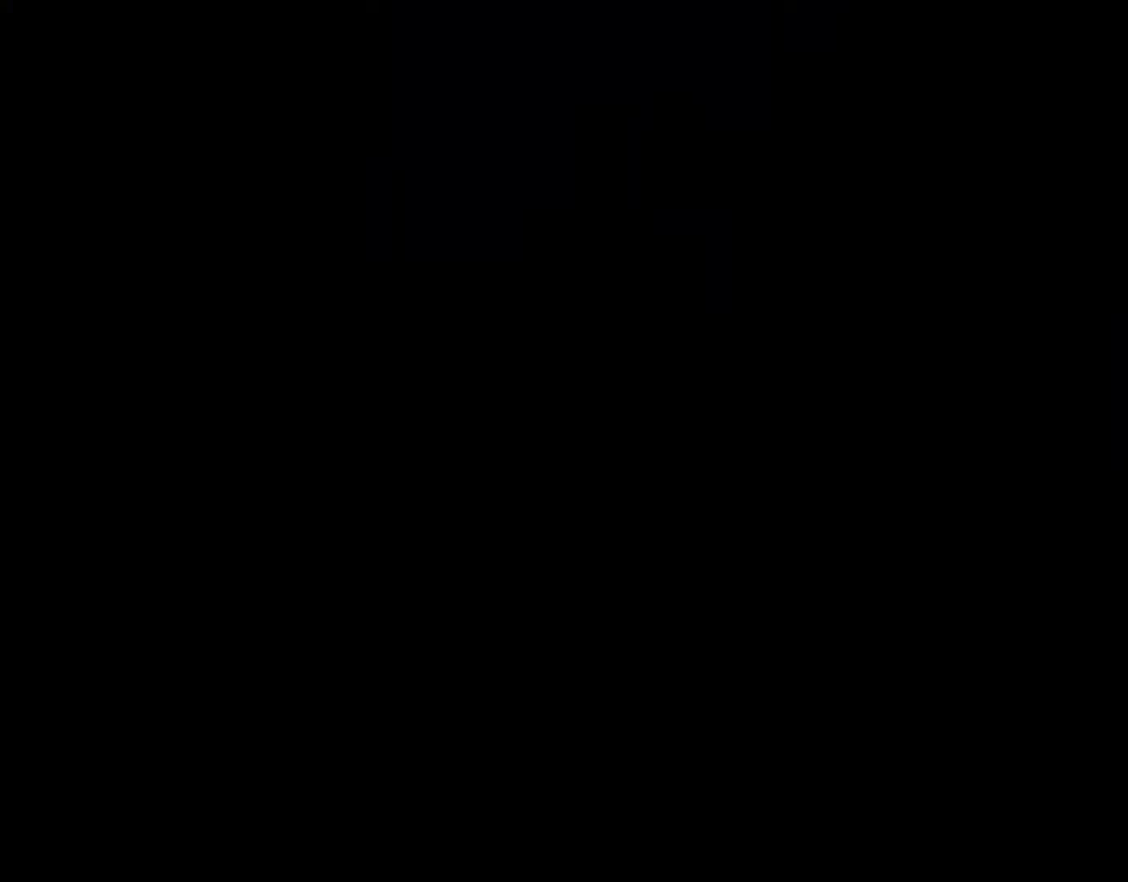
{"dt_ms": 500, "buttons": ["Y"]}
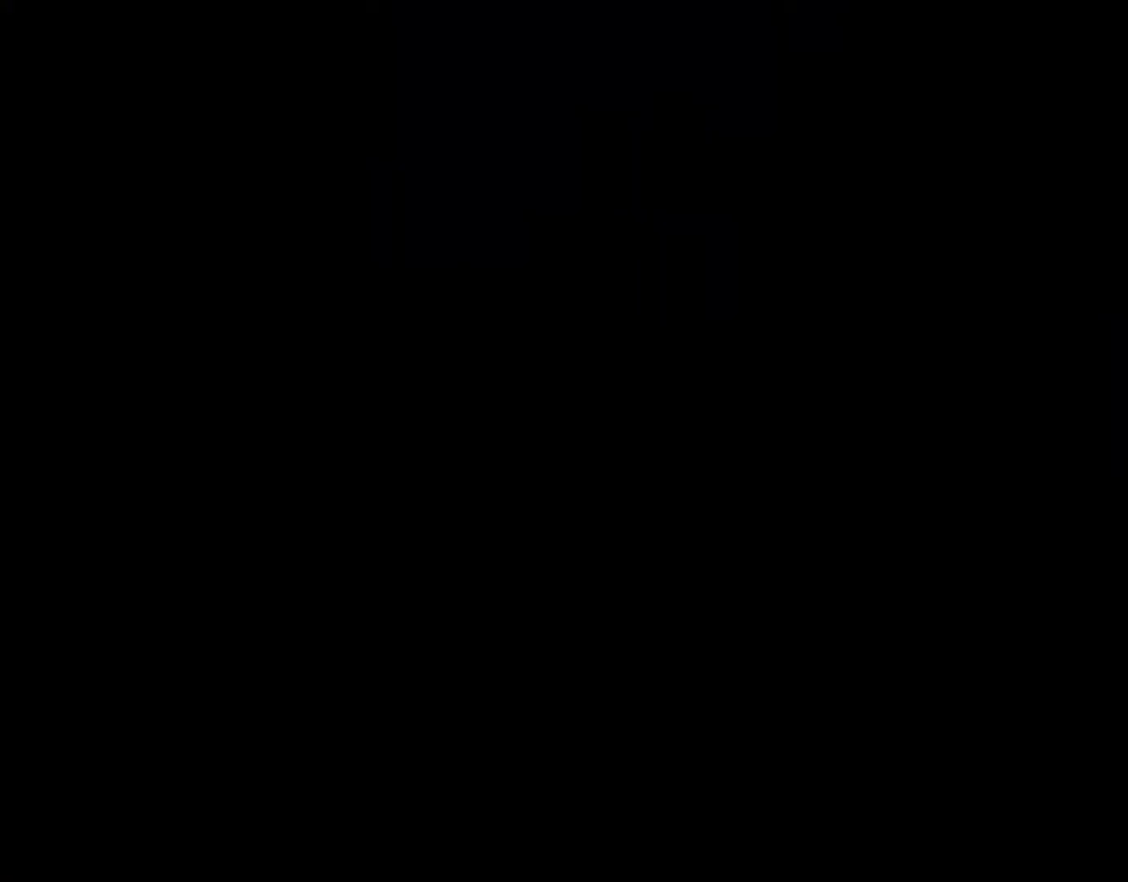
{"dt_ms": 500, "buttons": ["Y"], "events": []}
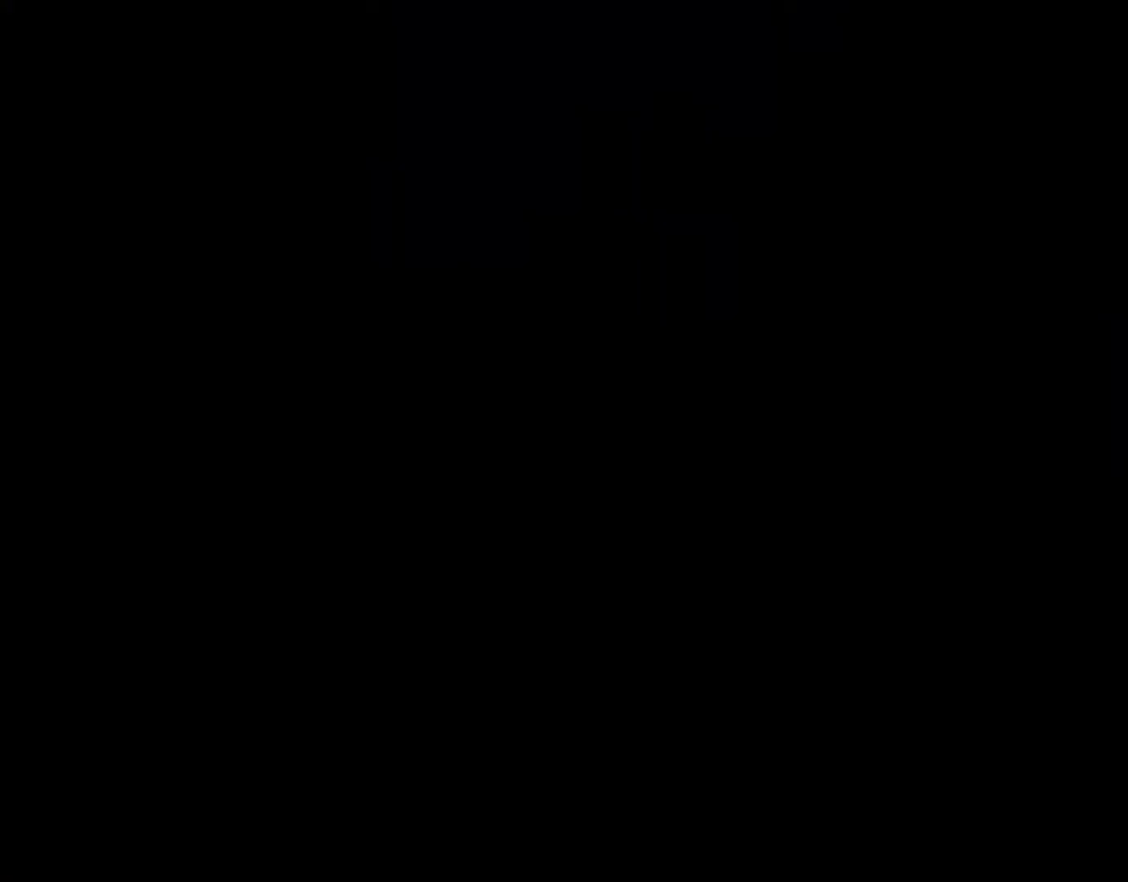
{"dt_ms": 500, "buttons": ["Y"], "events": [[283, "DPAD_RIGHT", "down"], [333, "DPAD_RIGHT", "up"]]}
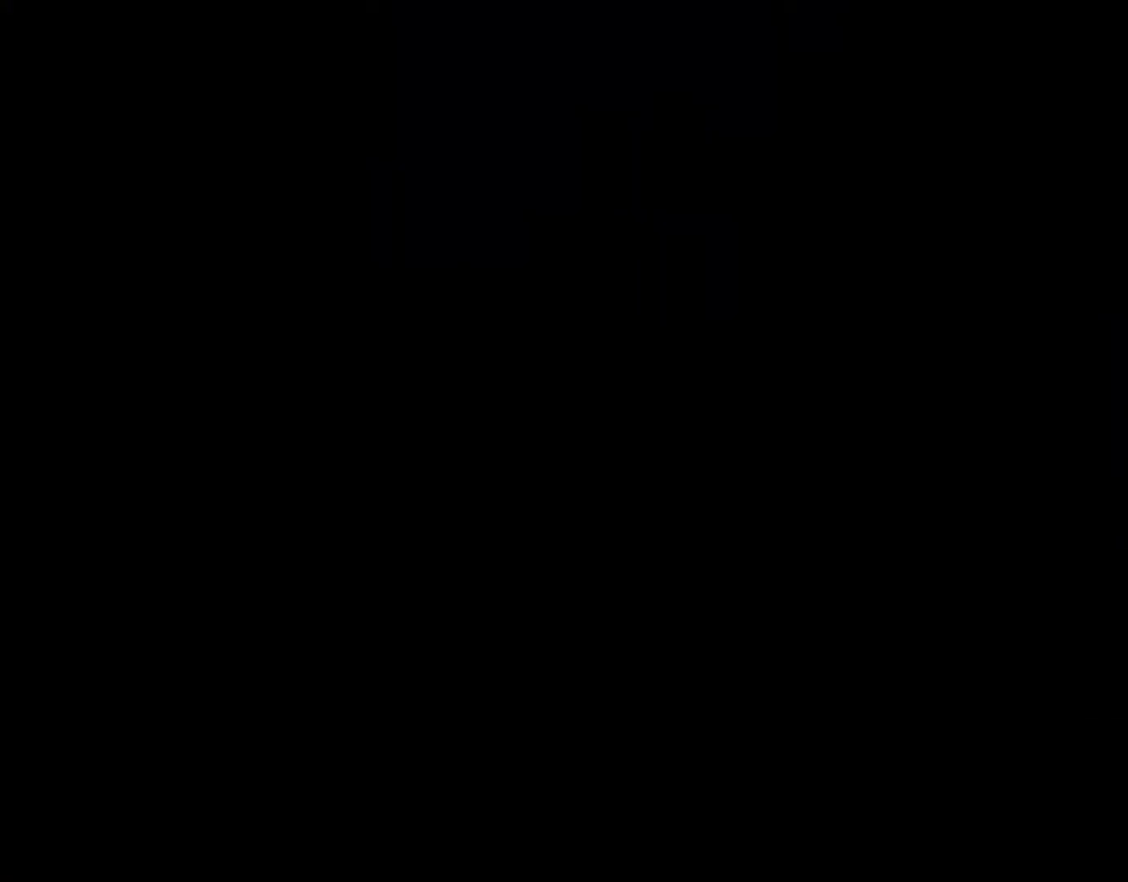
{"dt_ms": 500, "buttons": ["Y", "DPAD_RIGHT"], "events": [[183, "DPAD_RIGHT", "down"]]}
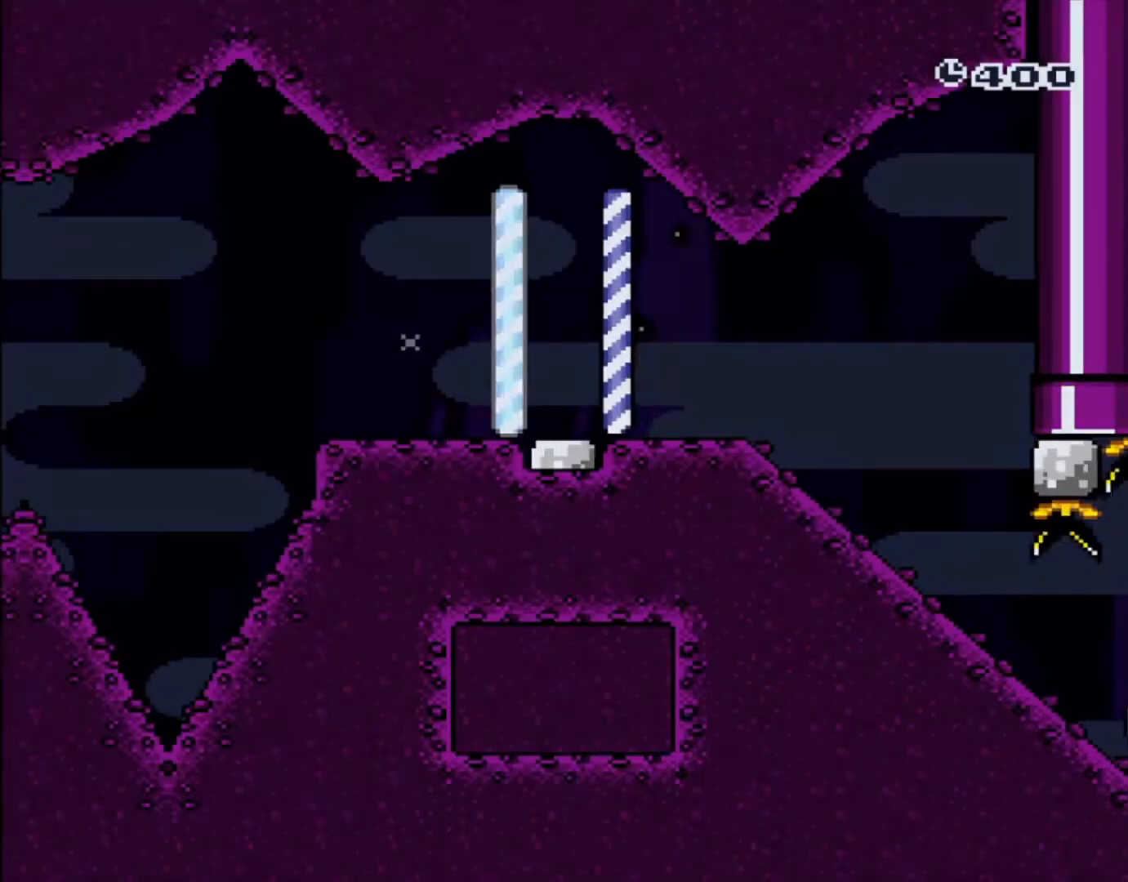
{"dt_ms": 500, "buttons": ["Y", "DPAD_RIGHT"], "events": []}
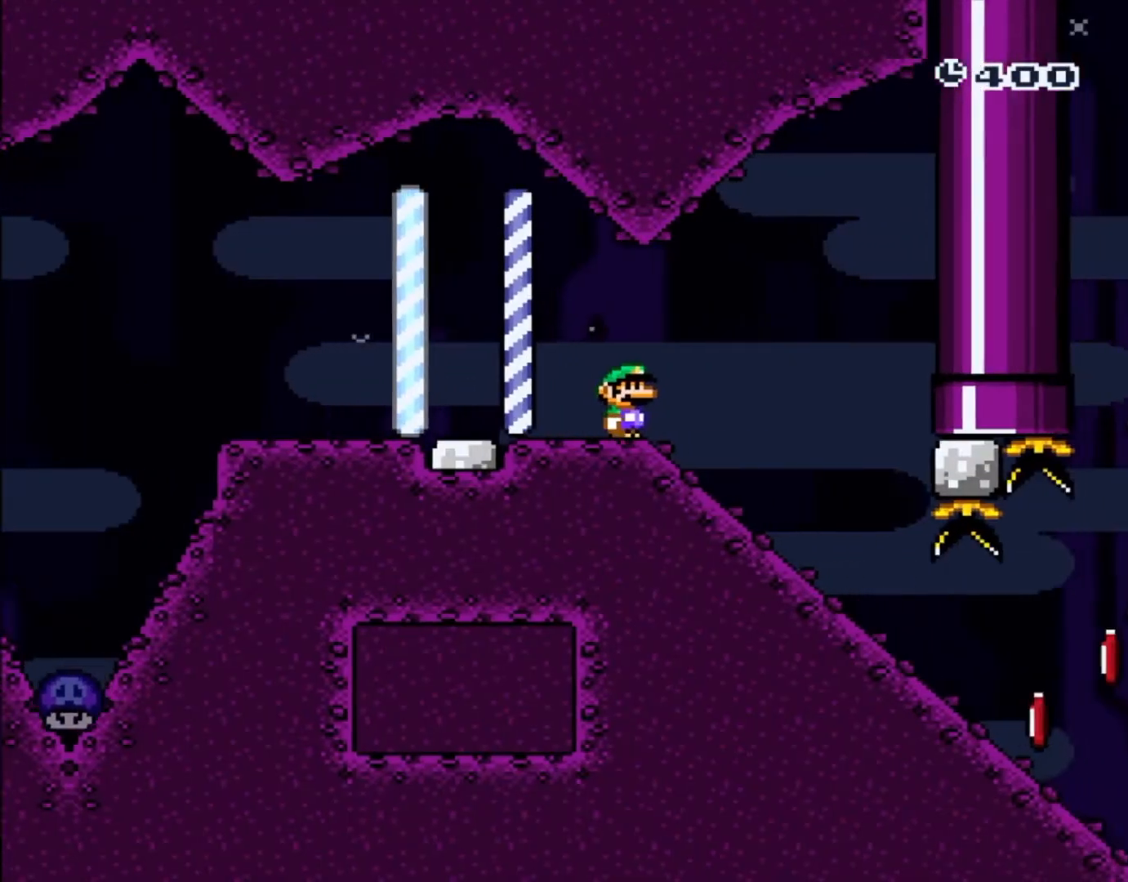
{"dt_ms": 500, "buttons": ["Y", "DPAD_DOWN"], "events": [[17, "DPAD_DOWN", "down"], [50, "DPAD_RIGHT", "up"], [283, "DPAD_UP", "down"], [333, "DPAD_UP", "up"]]}
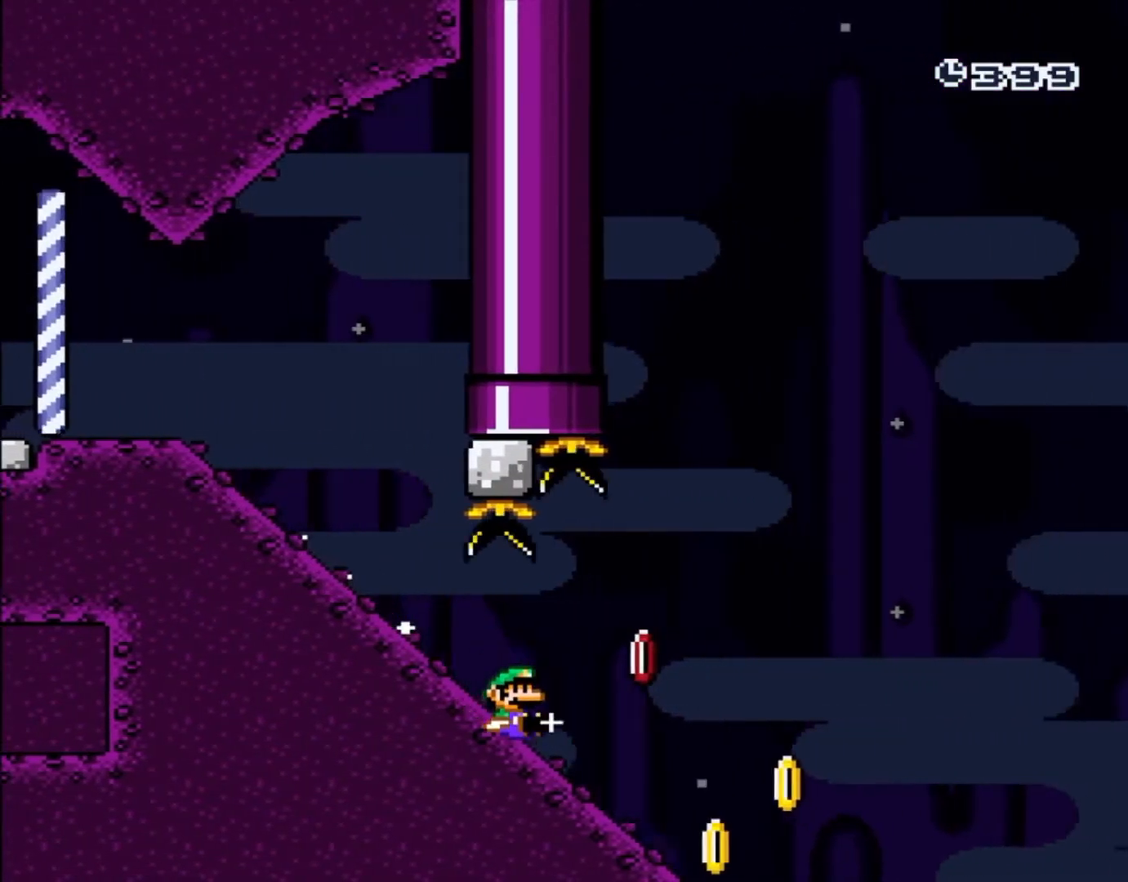
{"dt_ms": 1000, "buttons": ["A"]}
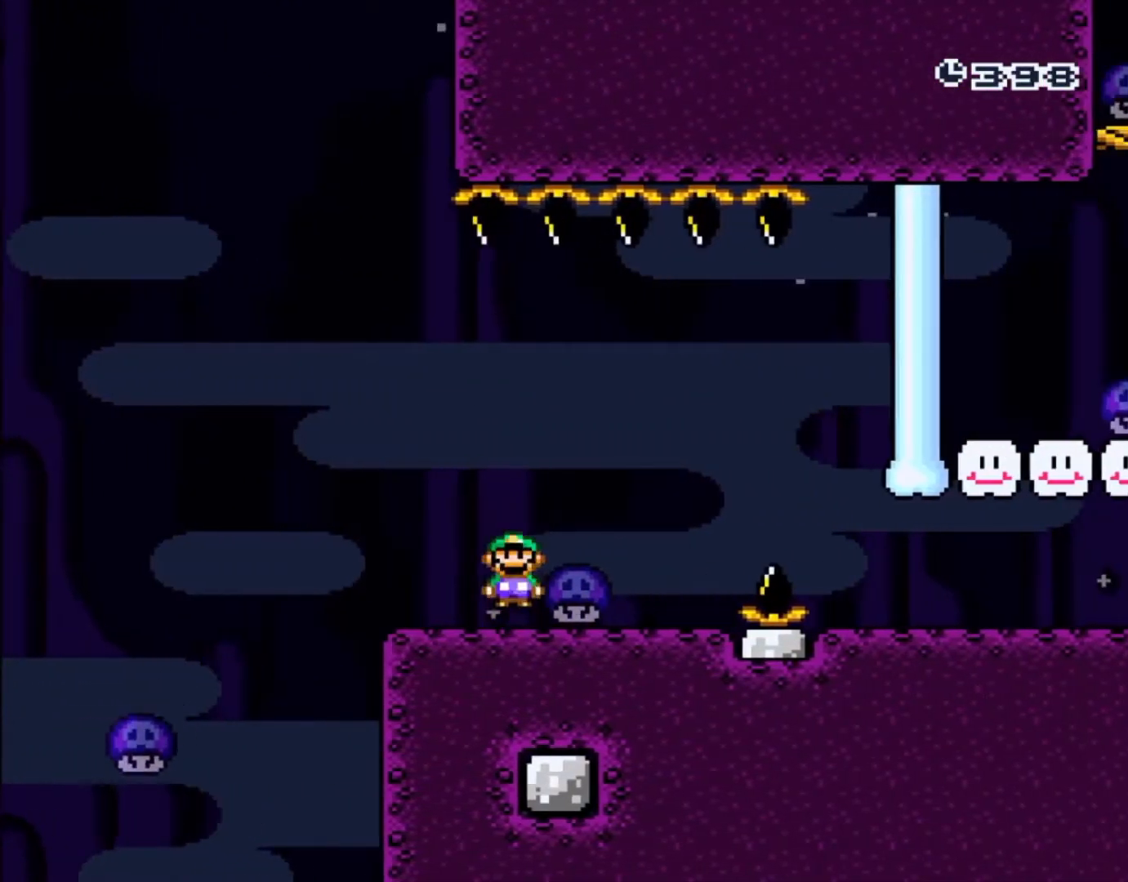
{"dt_ms": 500, "buttons": [], "events": [[467, "A", "up"]]}
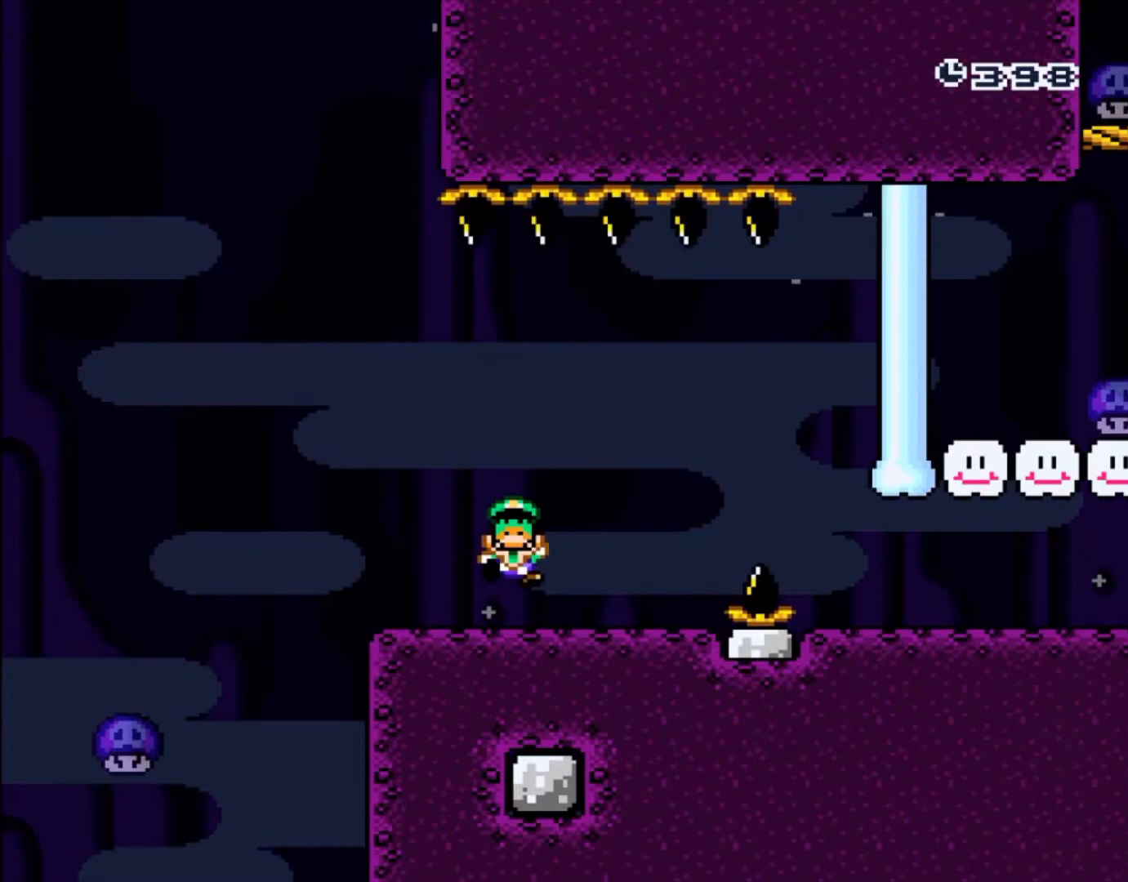
{"dt_ms": 500, "buttons": ["B", "Y"], "events": [[83, "A", "down"], [183, "A", "up"], [200, "DPAD_RIGHT", "down"], [250, "A", "down"], [350, "A", "up"], [450, "Y", "down"], [483, "B", "down"], [500, "DPAD_RIGHT", "up"]]}